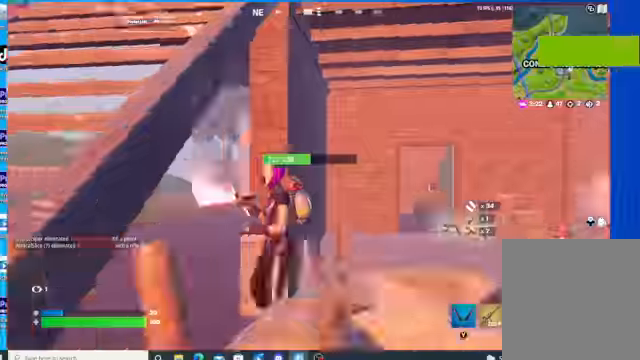
Gameplay with a controller (Xbox layout); each line is a JSON object with the inputs held at the frame after it. "events" lists button and stick changes between this image and that frame as [ms after this image, input, new state], when the widget could be followed in between.
{"buttons": ["L2"], "left_stick": "up-right", "right_stick": "center", "events": [[134, "left_stick", "up-right"], [367, "right_stick", "center"]]}
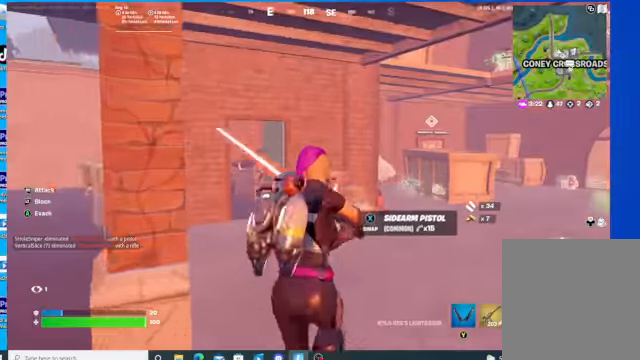
{"buttons": ["L2"], "left_stick": "up-right", "right_stick": "center", "events": []}
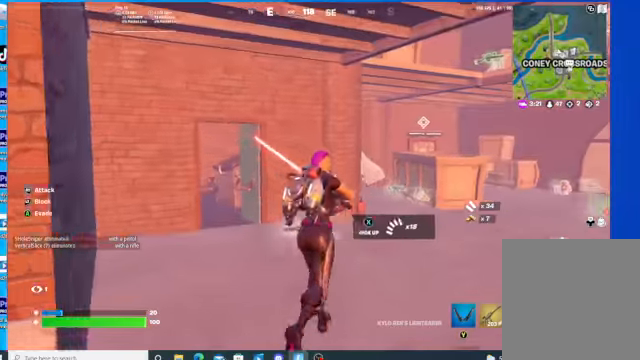
{"buttons": ["L2"], "left_stick": "up-right", "right_stick": "down-right", "events": [[34, "right_stick", "down-right"]]}
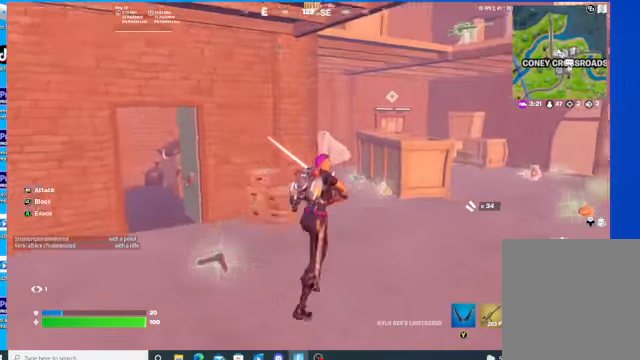
{"buttons": [], "left_stick": "up", "right_stick": "right", "events": [[100, "L2", "up"], [134, "left_stick", "up"], [400, "right_stick", "right"]]}
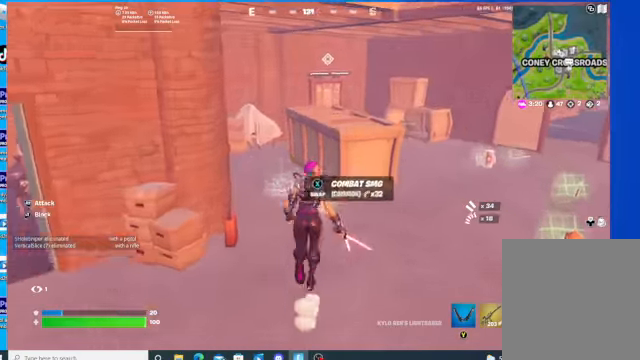
{"buttons": [], "left_stick": "up", "right_stick": "right", "events": [[167, "left_stick", "up-right"], [500, "left_stick", "up"]]}
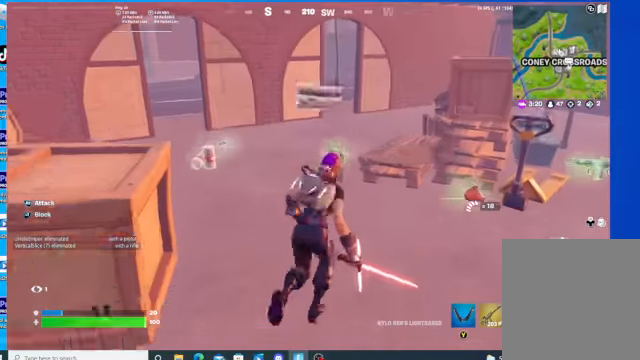
{"buttons": [], "left_stick": "up", "right_stick": "right", "events": [[34, "right_stick", "center"], [234, "right_stick", "right"]]}
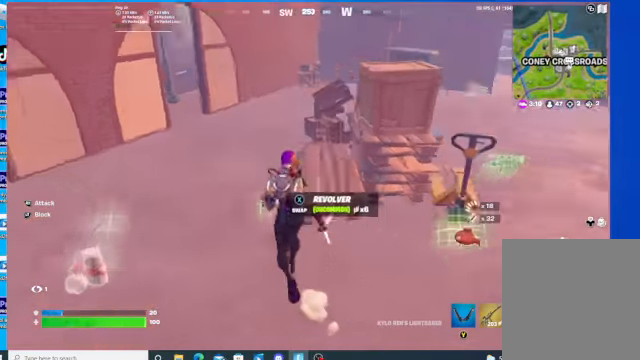
{"buttons": [], "left_stick": "down", "right_stick": "right", "events": [[67, "left_stick", "left"], [134, "left_stick", "down-left"], [434, "left_stick", "down"]]}
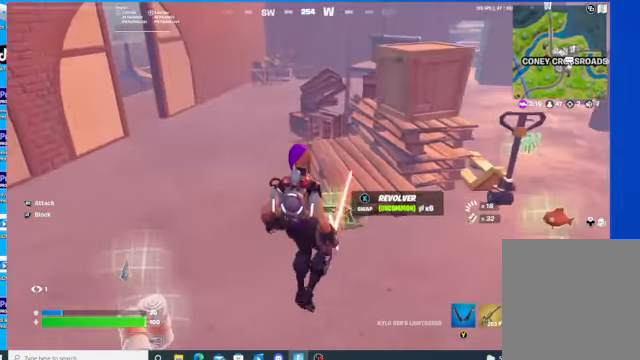
{"buttons": ["L1"], "left_stick": "up-left", "right_stick": "left", "events": [[100, "right_stick", "up-left"], [267, "left_stick", "left"], [334, "right_stick", "left"], [367, "left_stick", "up-left"], [467, "L1", "down"]]}
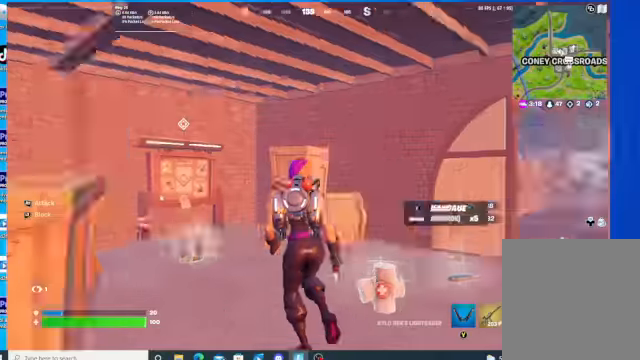
{"buttons": [], "left_stick": "up-right", "right_stick": "right", "events": [[67, "L1", "up"], [167, "L1", "down"], [267, "right_stick", "center"], [300, "left_stick", "up"], [334, "L1", "up"], [434, "right_stick", "right"], [467, "left_stick", "up-right"]]}
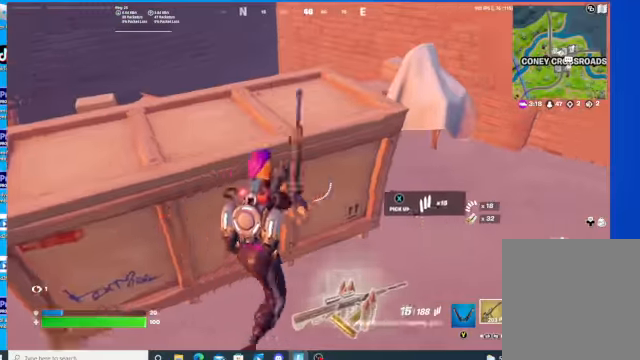
{"buttons": [], "left_stick": "up-right", "right_stick": "right", "events": [[34, "right_stick", "up-right"], [167, "R1", "down"], [300, "right_stick", "right"], [334, "R1", "up"]]}
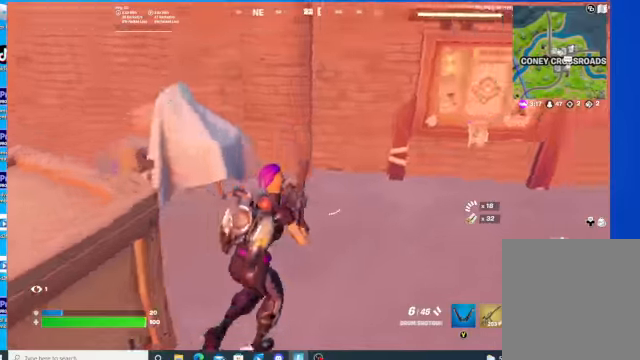
{"buttons": ["X"], "left_stick": "up-left", "right_stick": "center"}
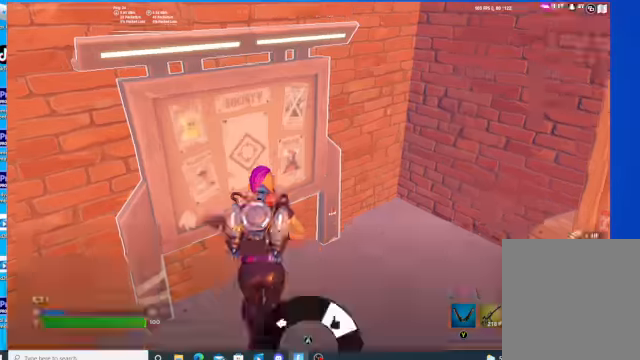
{"buttons": [], "left_stick": "down-right", "right_stick": "center", "events": [[34, "X", "up"], [67, "left_stick", "center"], [167, "A", "down"], [234, "A", "up"], [367, "left_stick", "down"], [467, "left_stick", "down-right"]]}
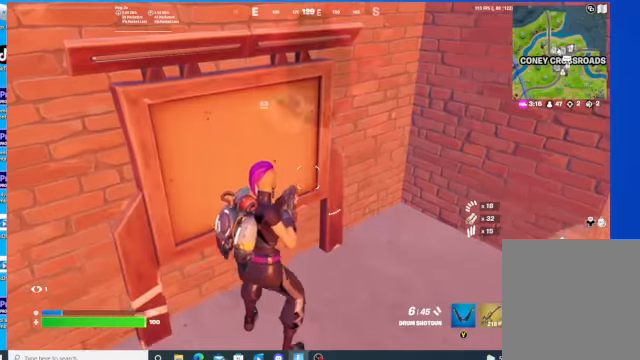
{"buttons": [], "left_stick": "right", "right_stick": "center", "events": [[100, "right_stick", "right"], [234, "left_stick", "right"], [234, "right_stick", "center"], [300, "R1", "down"], [300, "X", "down"], [400, "R1", "up"], [400, "X", "up"]]}
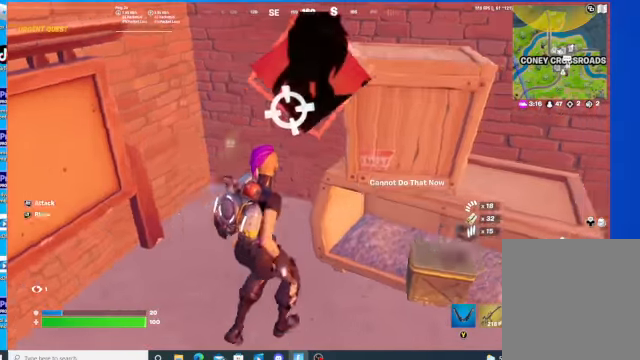
{"buttons": [], "left_stick": "right", "right_stick": "center", "events": [[167, "right_stick", "right"], [300, "L1", "down"], [467, "L1", "up"], [500, "right_stick", "center"]]}
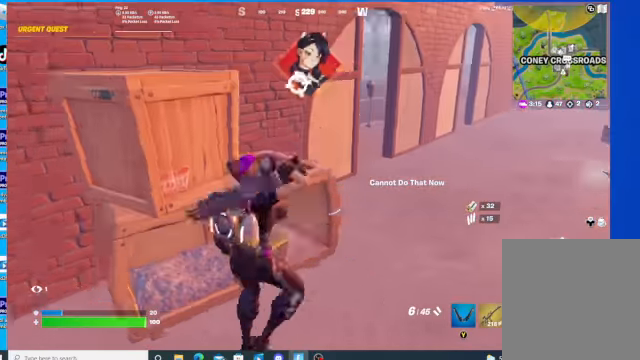
{"buttons": ["X"], "left_stick": "up-right", "right_stick": "center"}
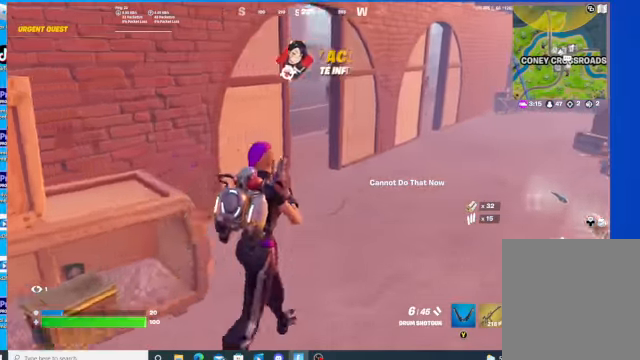
{"buttons": [], "left_stick": "up", "right_stick": "center", "events": [[67, "X", "up"], [200, "left_stick", "up"]]}
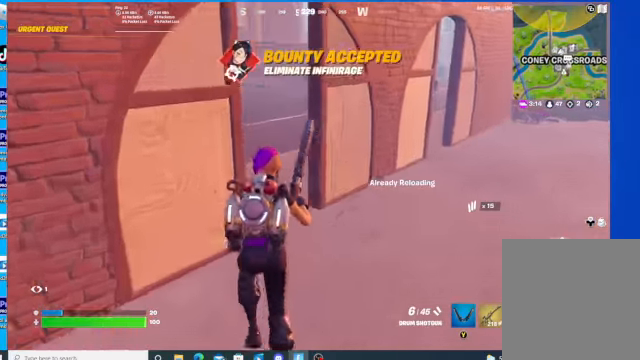
{"buttons": [], "left_stick": "up", "right_stick": "left", "events": [[434, "right_stick", "left"]]}
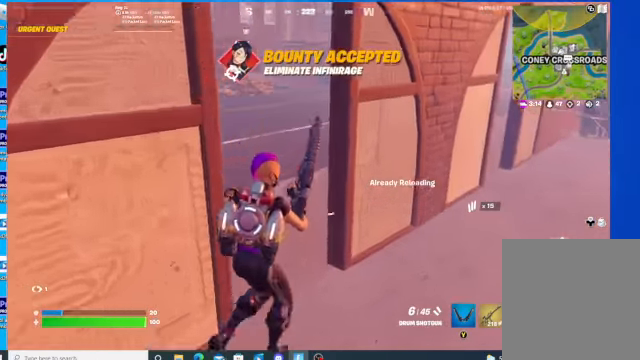
{"buttons": [], "left_stick": "up-left", "right_stick": "left", "events": [[434, "left_stick", "up-left"]]}
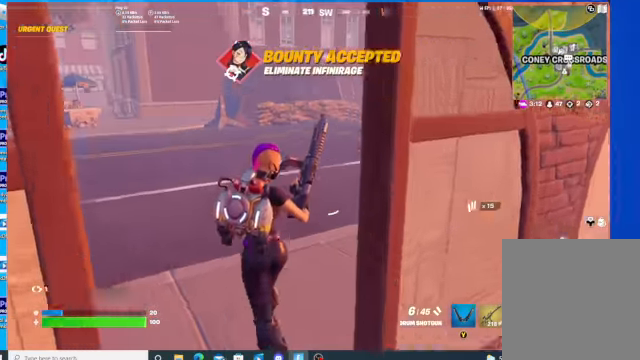
{"buttons": [], "left_stick": "up-left", "right_stick": "center", "events": [[67, "right_stick", "center"], [200, "right_stick", "right"], [467, "right_stick", "center"]]}
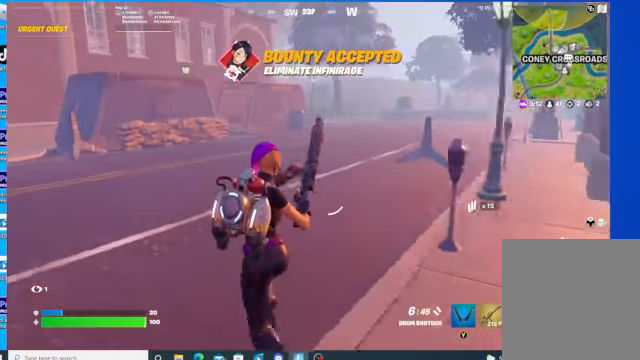
{"buttons": [], "left_stick": "up-left", "right_stick": "right", "events": [[300, "right_stick", "right"]]}
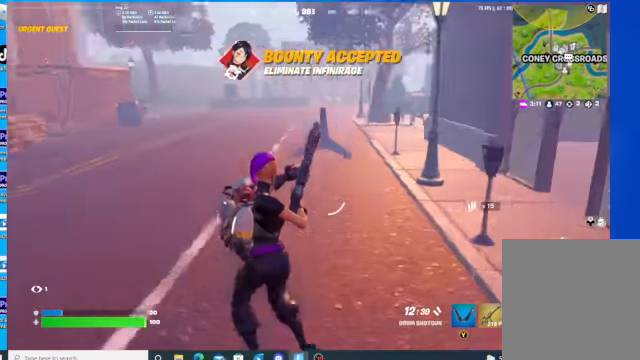
{"buttons": [], "left_stick": "up-left", "right_stick": "right", "events": []}
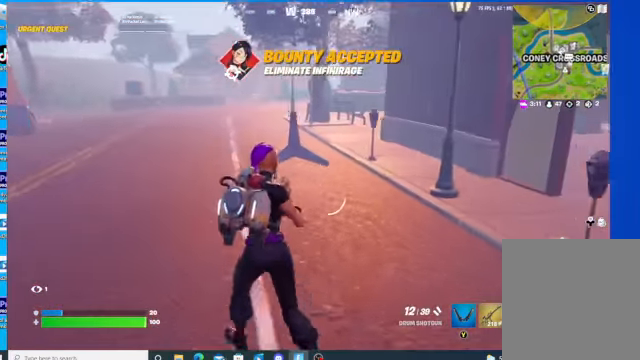
{"buttons": [], "left_stick": "up-left", "right_stick": "center", "events": [[267, "right_stick", "center"]]}
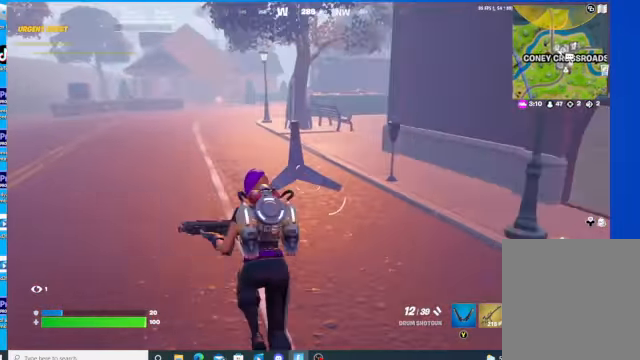
{"buttons": [], "left_stick": "up-left", "right_stick": "center", "events": [[34, "R1", "down"], [134, "R1", "up"]]}
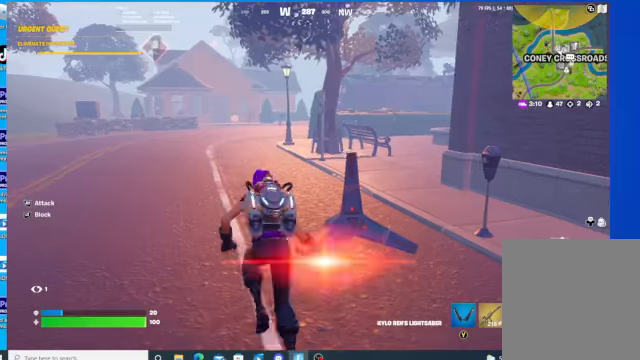
{"buttons": [], "left_stick": "up-left", "right_stick": "center", "events": []}
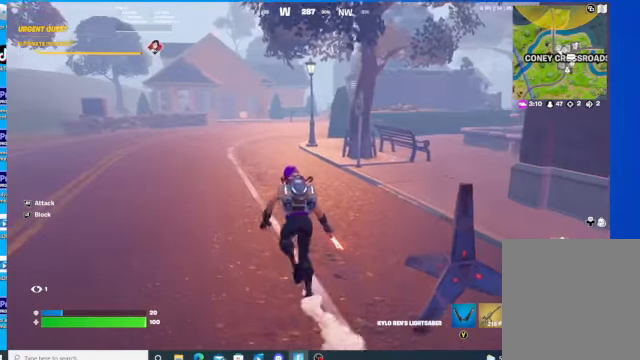
{"buttons": [], "left_stick": "up-left", "right_stick": "center", "events": []}
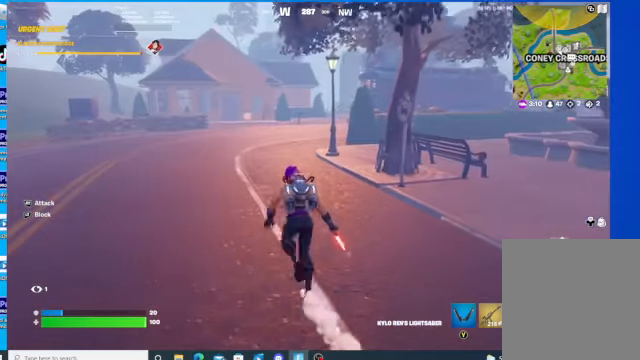
{"buttons": [], "left_stick": "up-left", "right_stick": "center", "events": []}
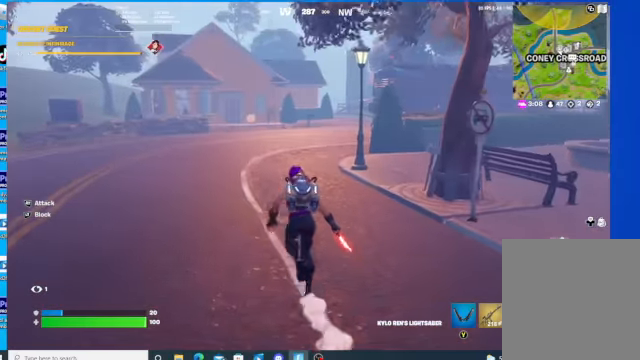
{"buttons": [], "left_stick": "up-left", "right_stick": "up-right", "events": [[200, "right_stick", "right"], [267, "right_stick", "center"], [500, "right_stick", "up-right"]]}
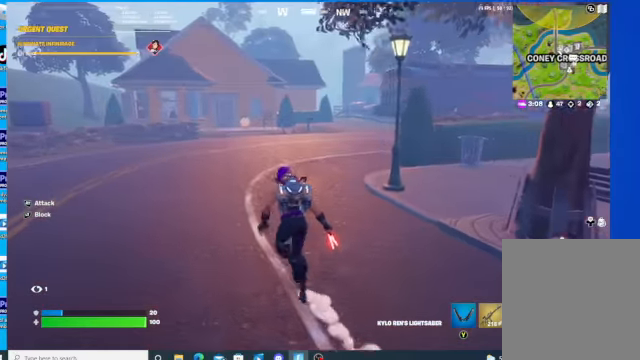
{"buttons": [], "left_stick": "up-left", "right_stick": "center", "events": [[234, "right_stick", "center"]]}
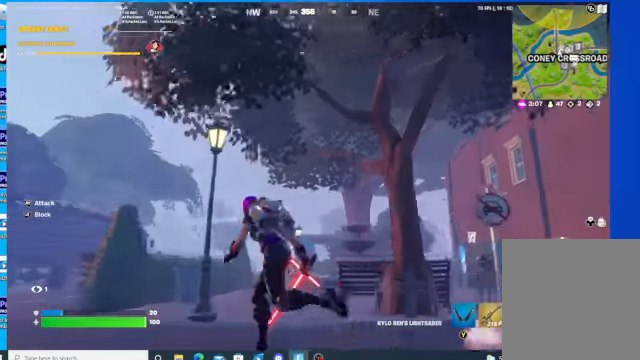
{"buttons": [], "left_stick": "left", "right_stick": "down-right", "events": [[34, "right_stick", "down-right"], [300, "left_stick", "left"]]}
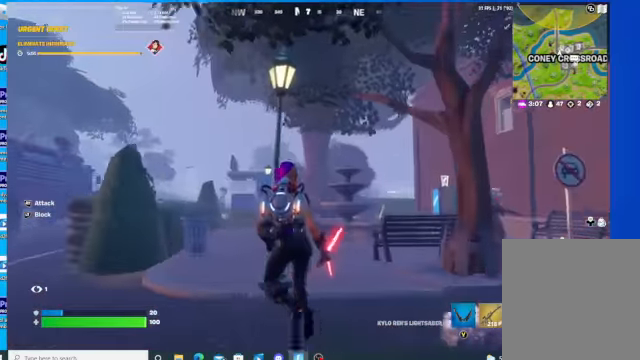
{"buttons": [], "left_stick": "up-left", "right_stick": "center", "events": [[234, "right_stick", "left"], [300, "left_stick", "up-left"], [467, "right_stick", "center"]]}